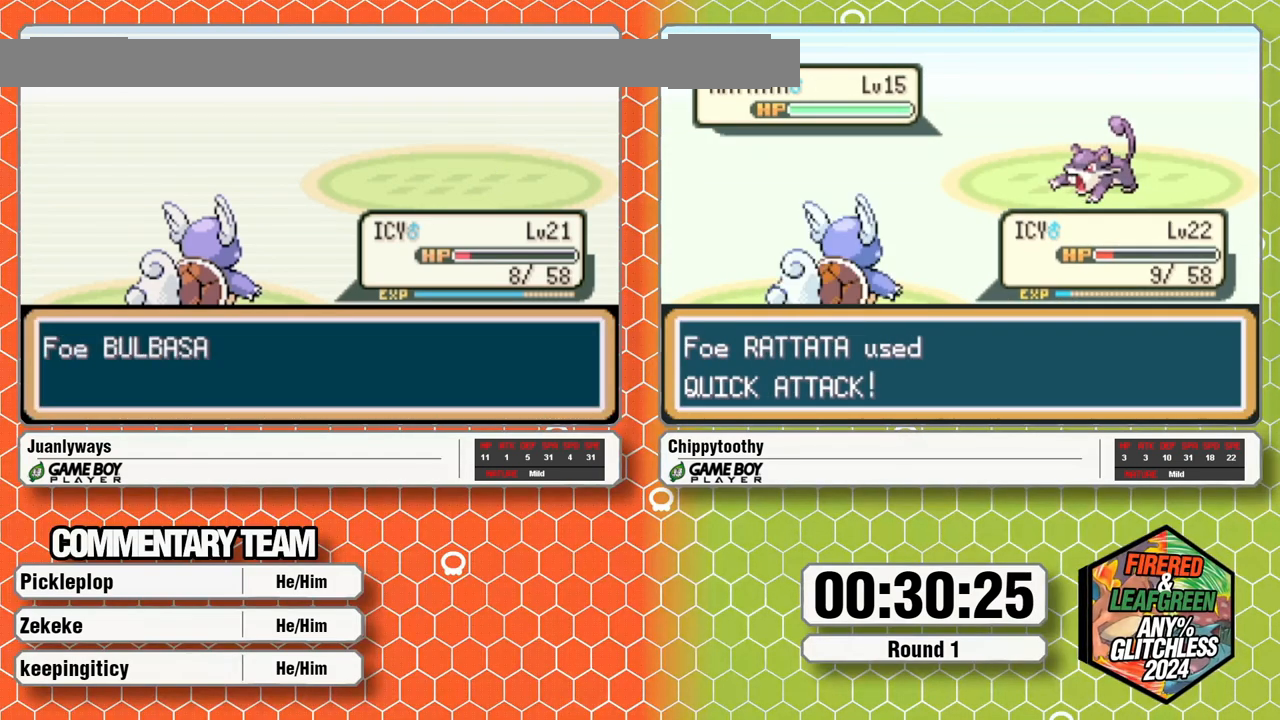
Gameplay with a controller (Nintendo layout); each line is a JSON object with the inputs held at the frame after it. "events" lists button and stick changes between this image and that frame as [ms after this image, input, new state], when the widget could be followed in between. Not read: B L1 L3 R3 SELECT START.
{"buttons": [], "events": [[17, "A", "down"], [267, "A", "up"], [317, "A", "down"], [467, "A", "up"]]}
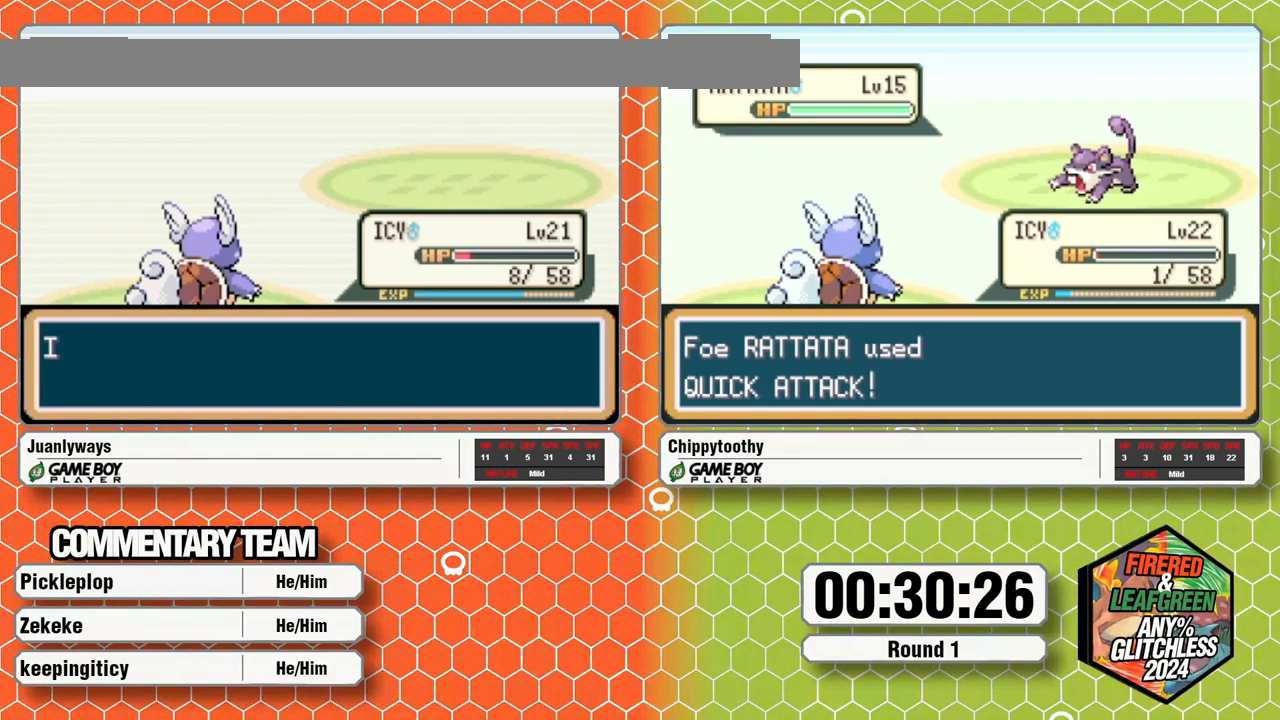
{"buttons": ["A"], "events": [[17, "A", "down"], [100, "A", "up"], [150, "A", "down"], [433, "A", "up"], [483, "A", "down"]]}
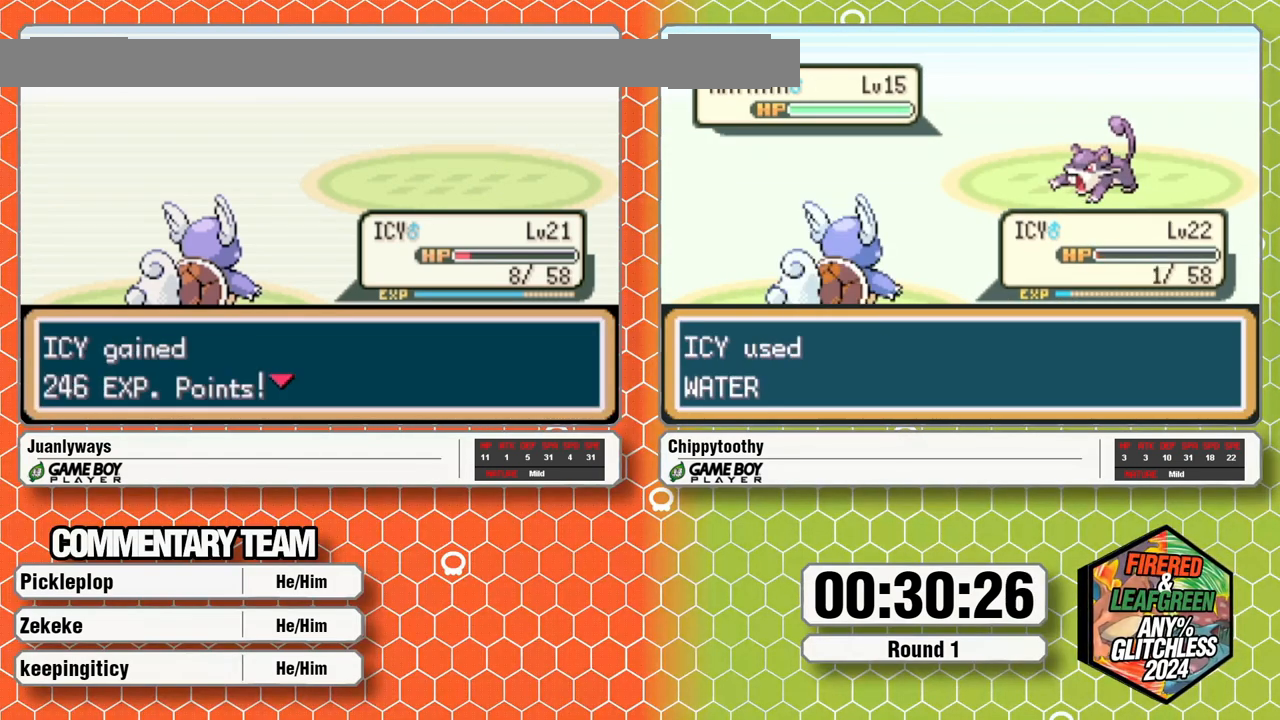
{"buttons": ["A"], "events": [[250, "A", "up"], [300, "A", "down"], [417, "A", "up"], [500, "A", "down"]]}
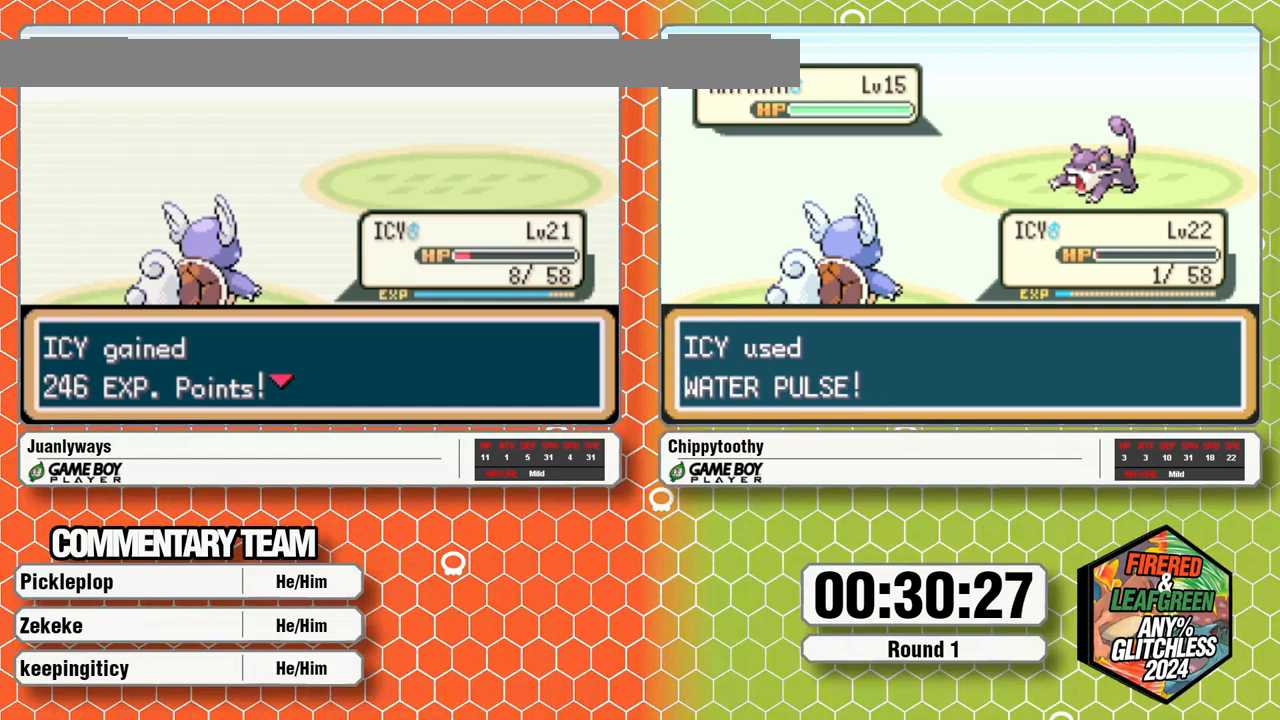
{"buttons": ["A"], "events": [[67, "A", "up"], [117, "A", "down"], [250, "A", "up"], [300, "A", "down"]]}
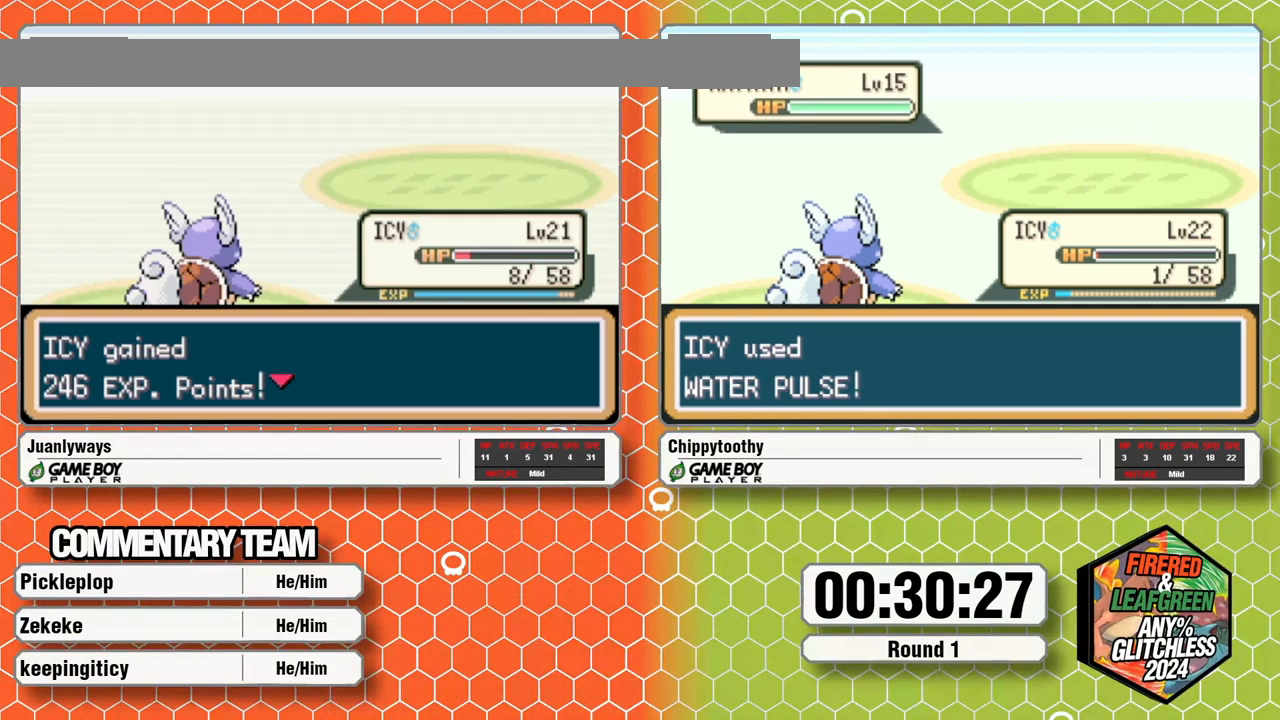
{"buttons": ["A"], "events": [[67, "A", "up"], [117, "A", "down"]]}
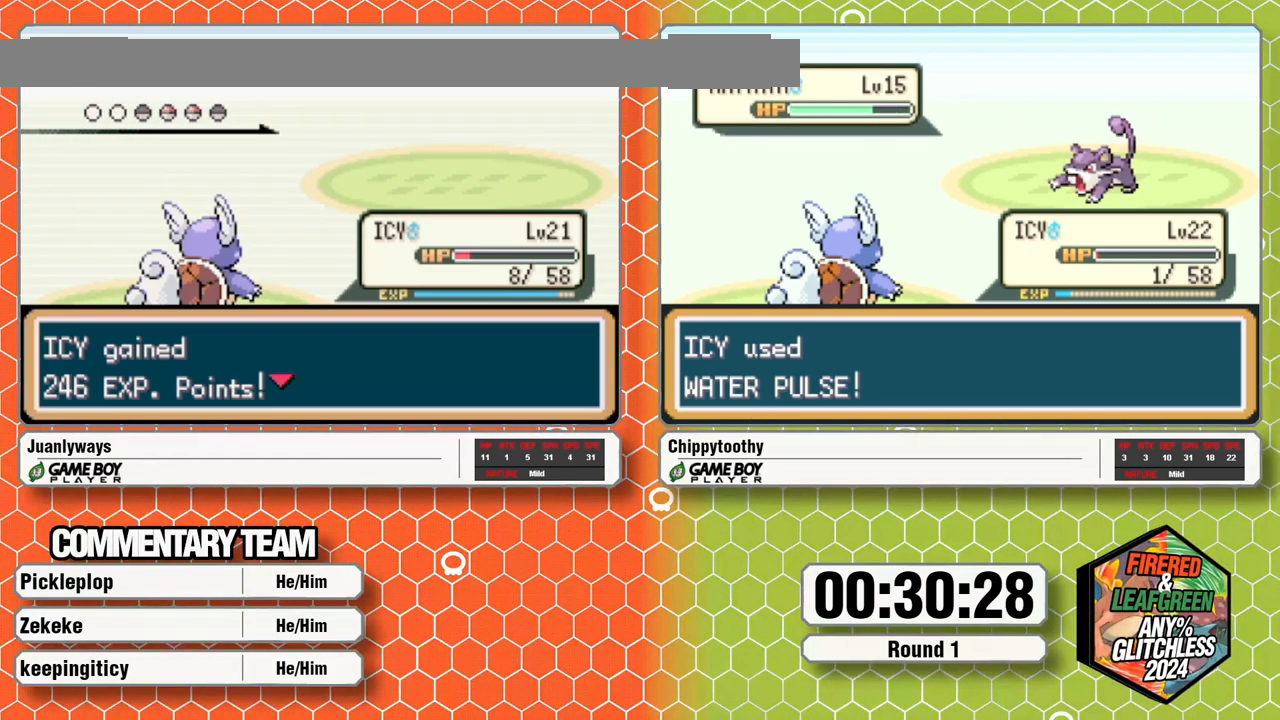
{"buttons": ["A"], "events": [[233, "A", "up"], [283, "A", "down"], [417, "A", "up"], [483, "A", "down"]]}
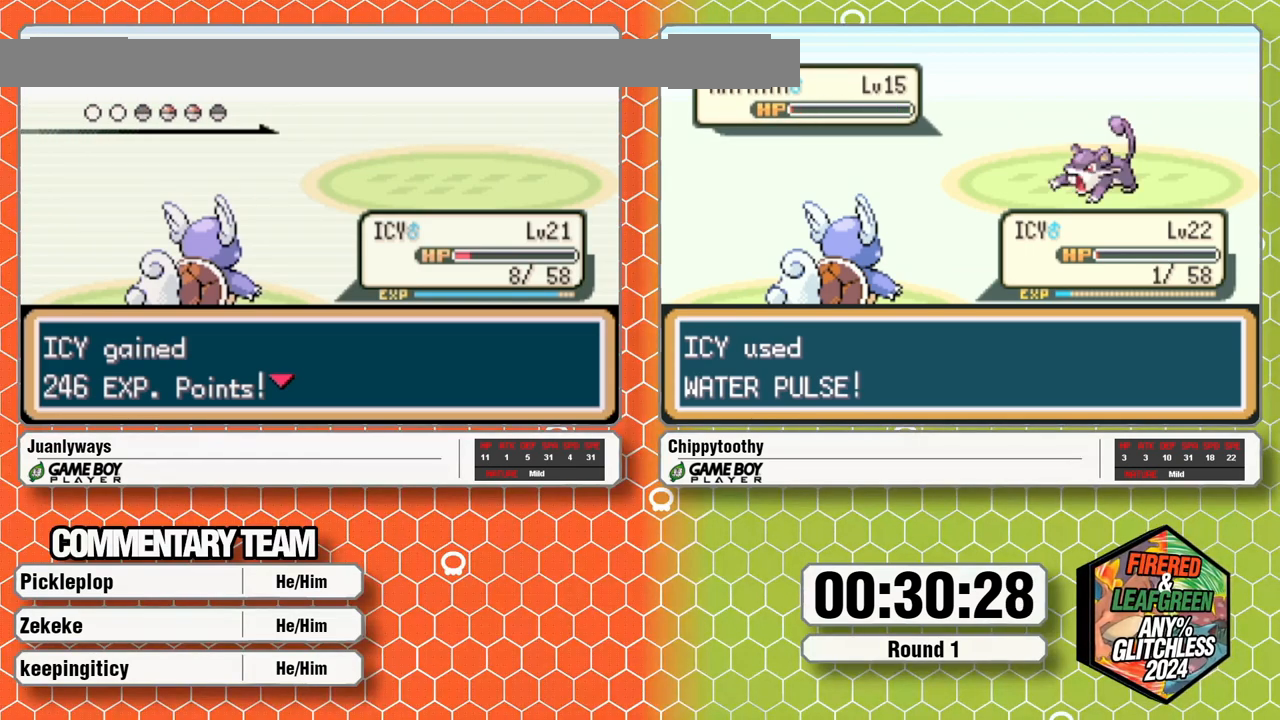
{"buttons": ["A"], "events": []}
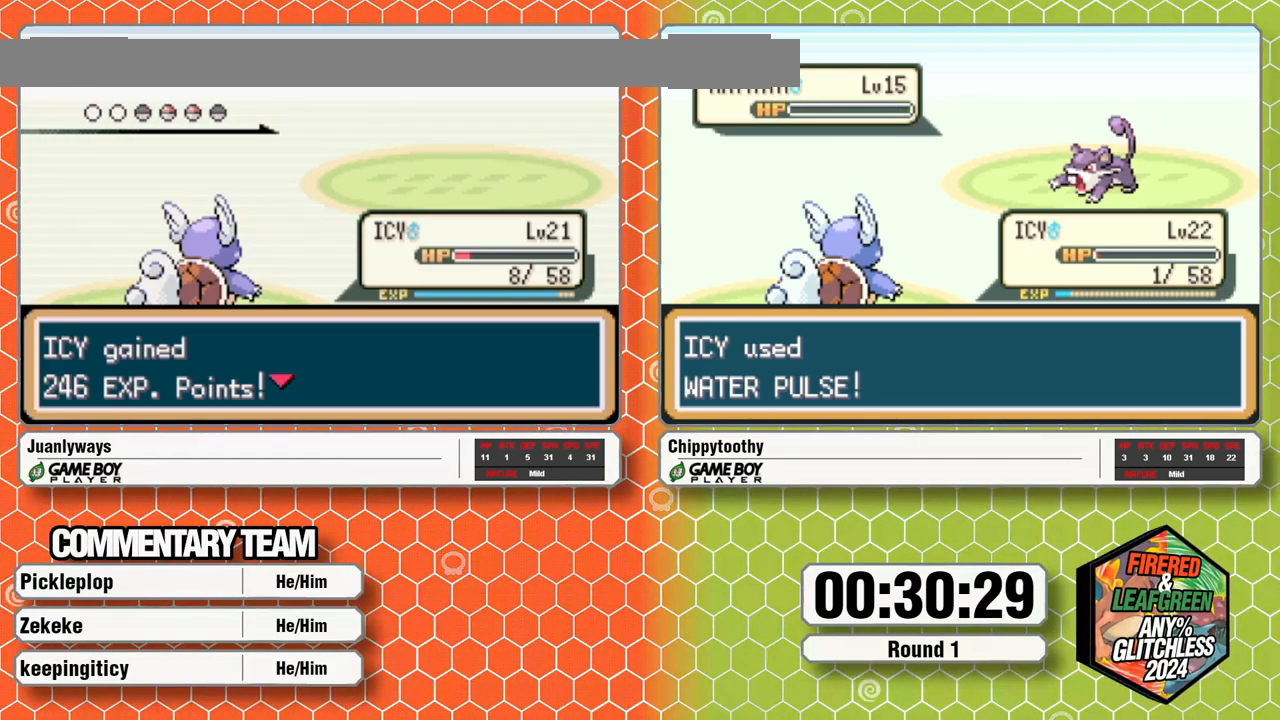
{"buttons": ["A"], "events": [[50, "A", "up"], [100, "A", "down"]]}
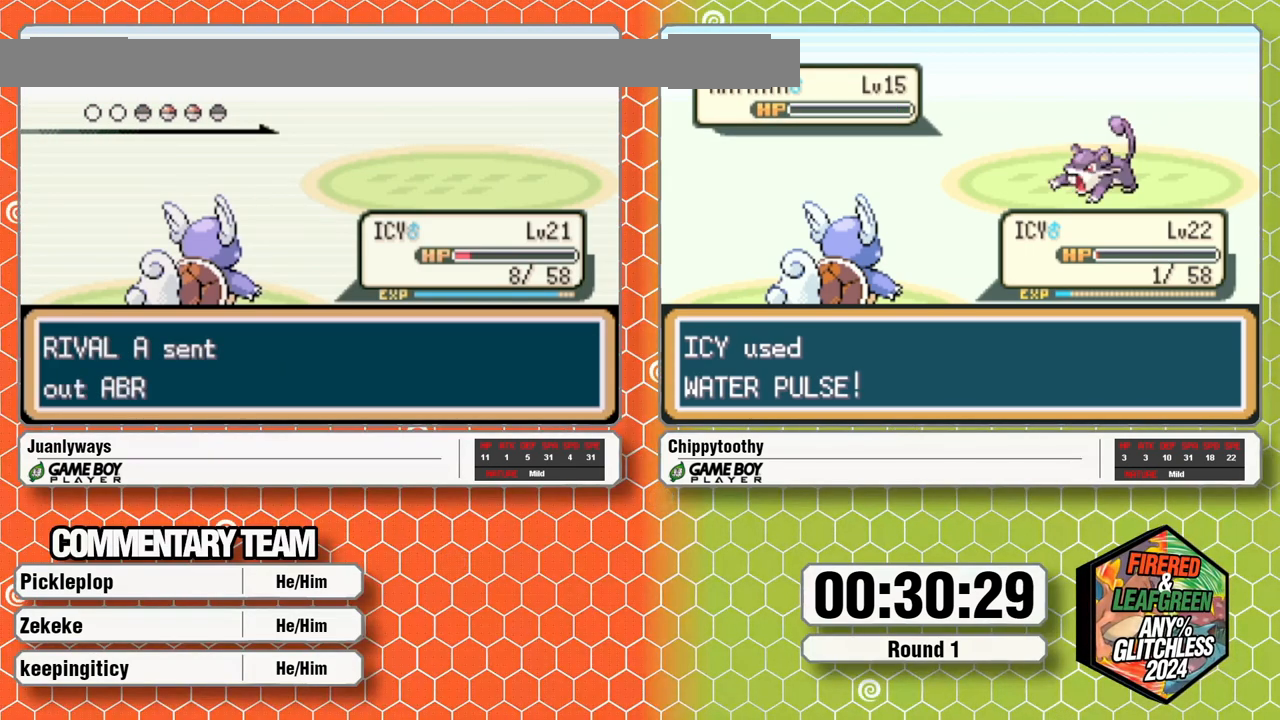
{"buttons": ["A"], "events": [[50, "A", "up"], [100, "A", "down"], [250, "A", "up"], [467, "A", "down"]]}
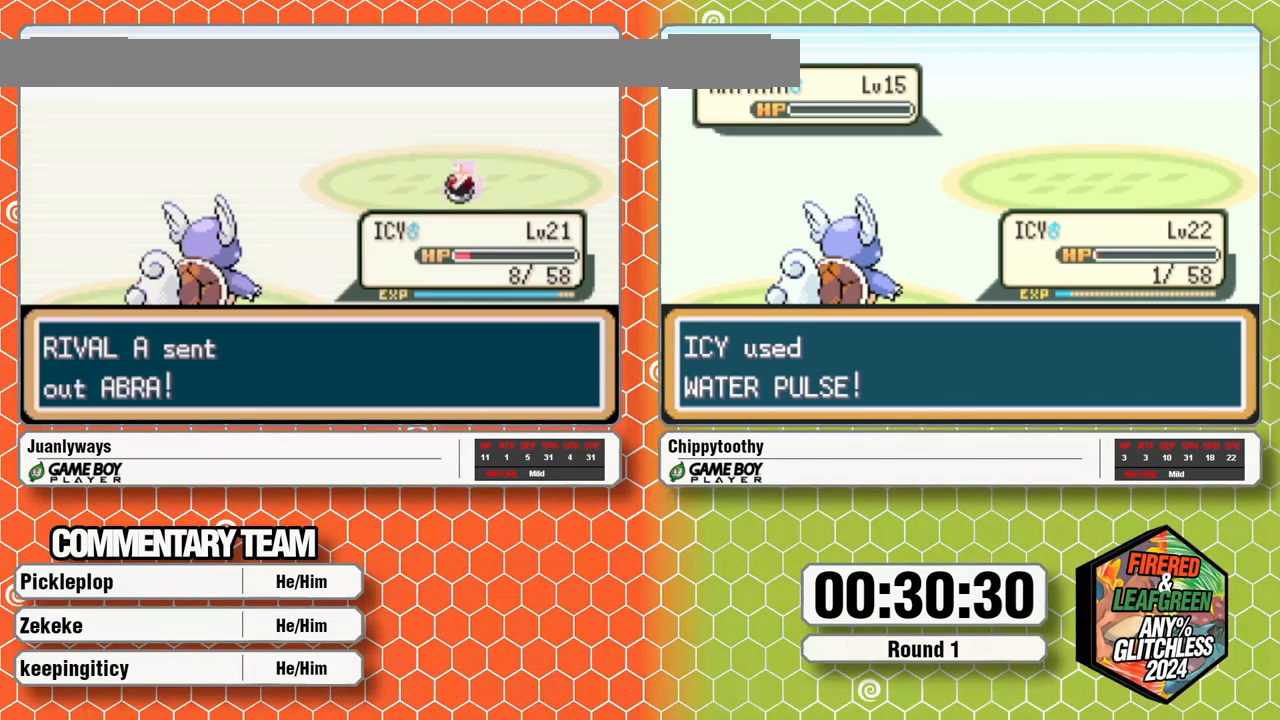
{"buttons": [], "events": [[33, "A", "up"]]}
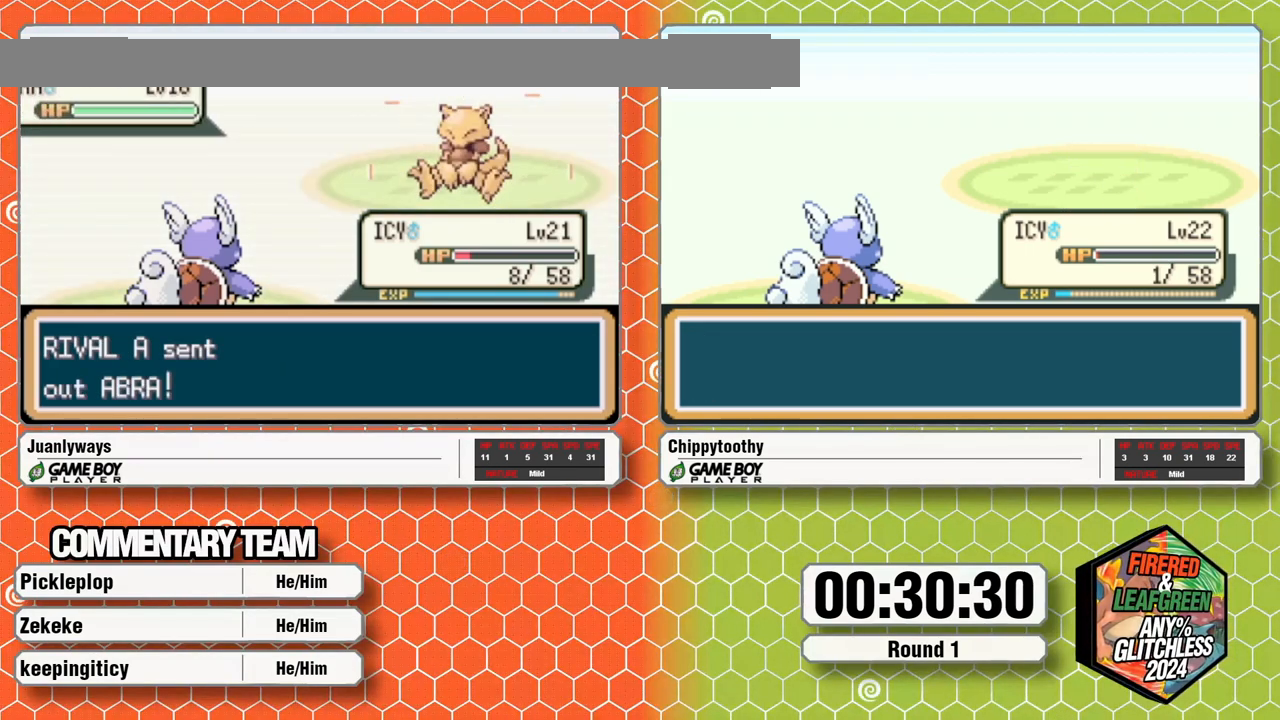
{"buttons": [], "events": []}
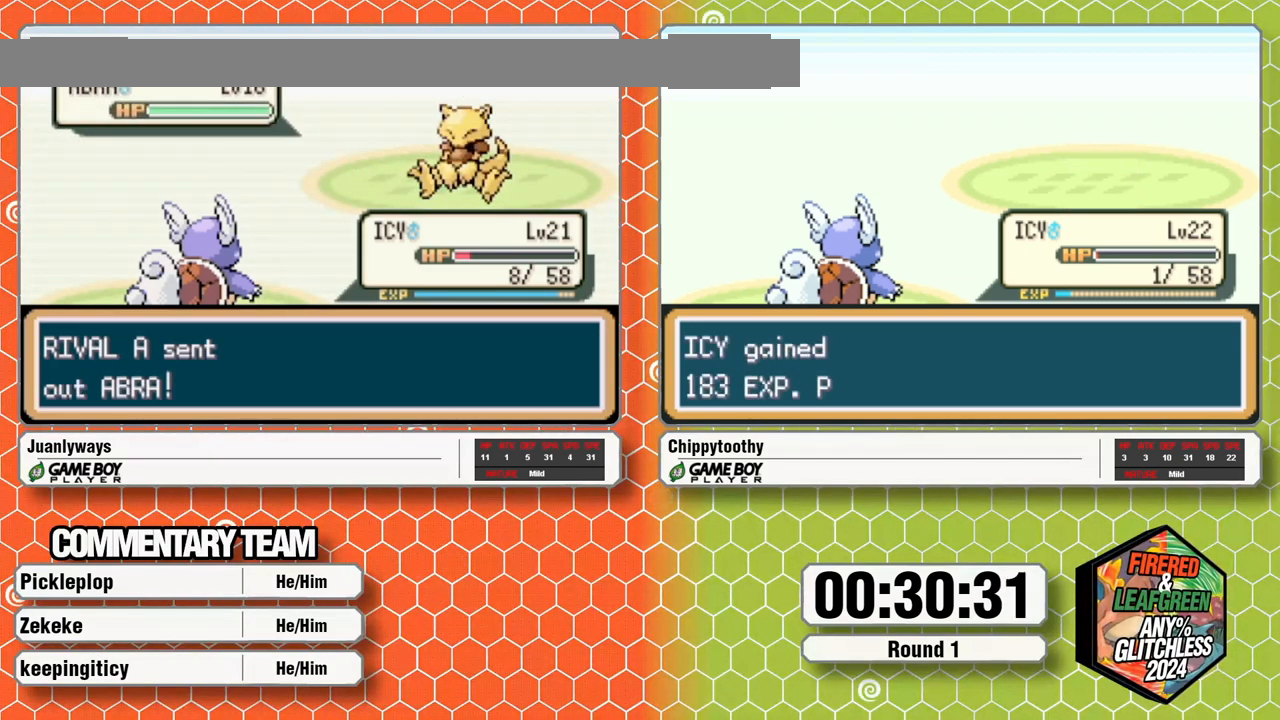
{"buttons": ["A"], "events": [[483, "A", "down"]]}
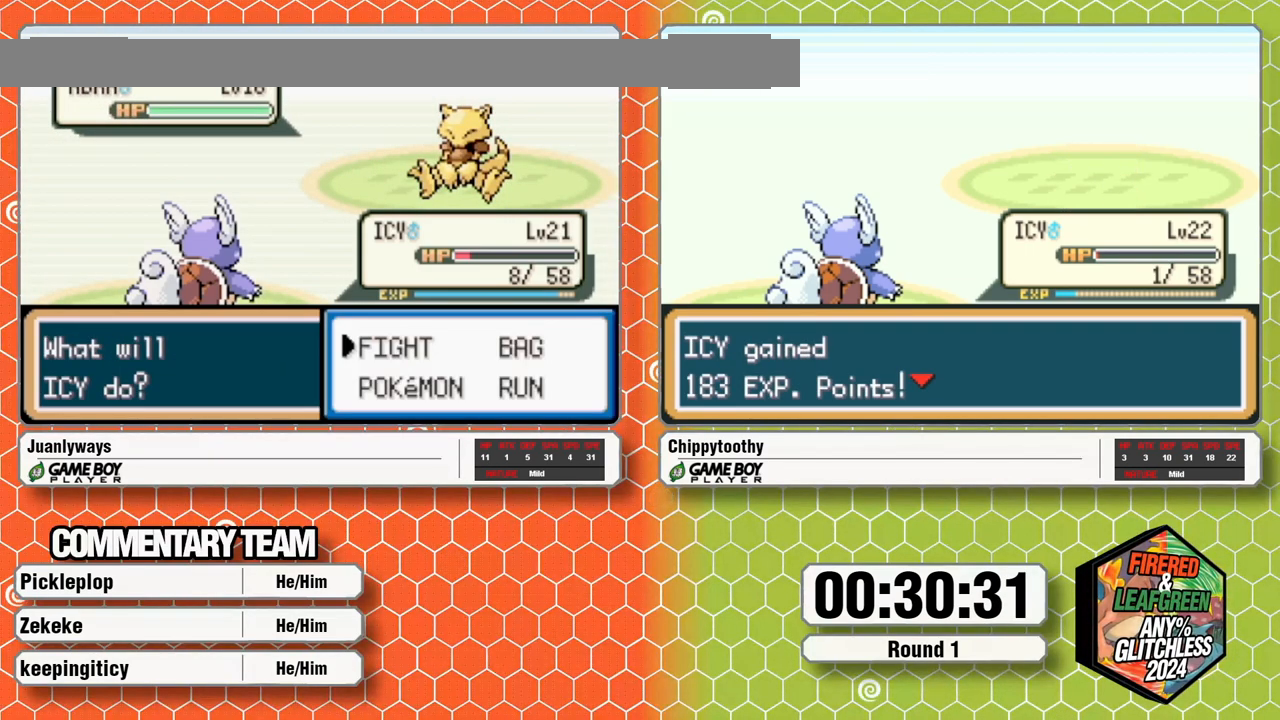
{"buttons": []}
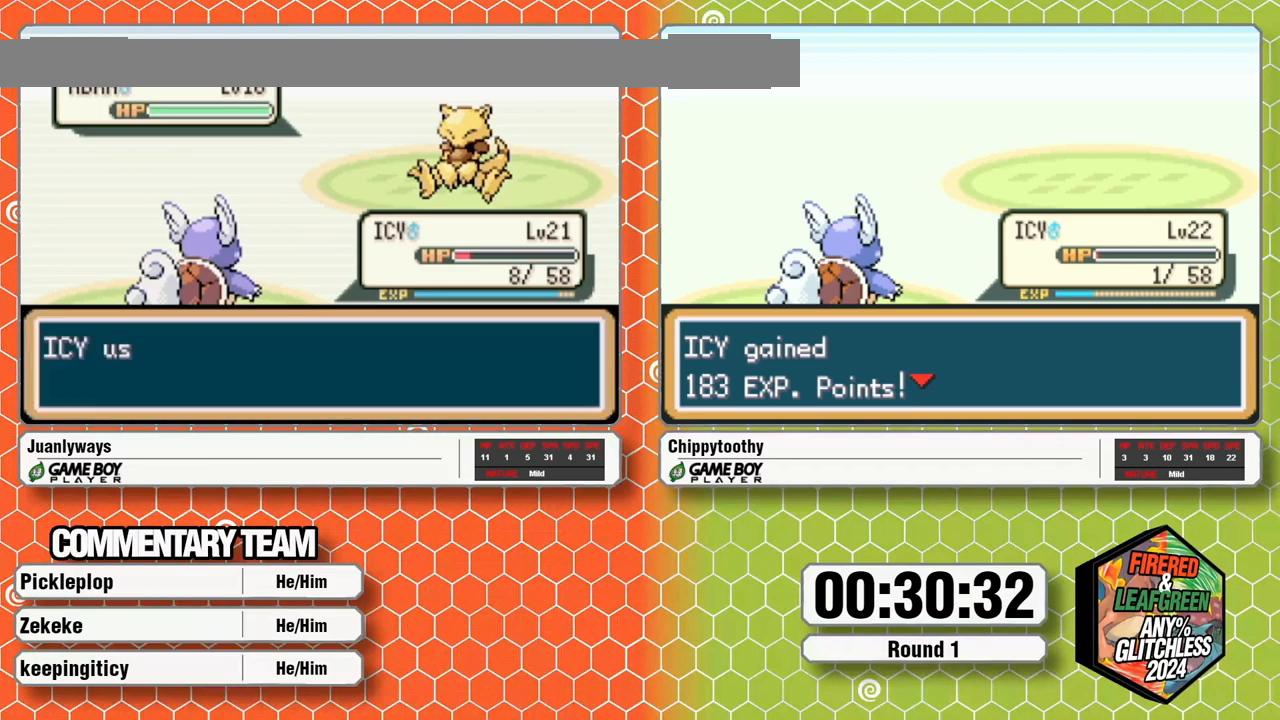
{"buttons": [], "events": []}
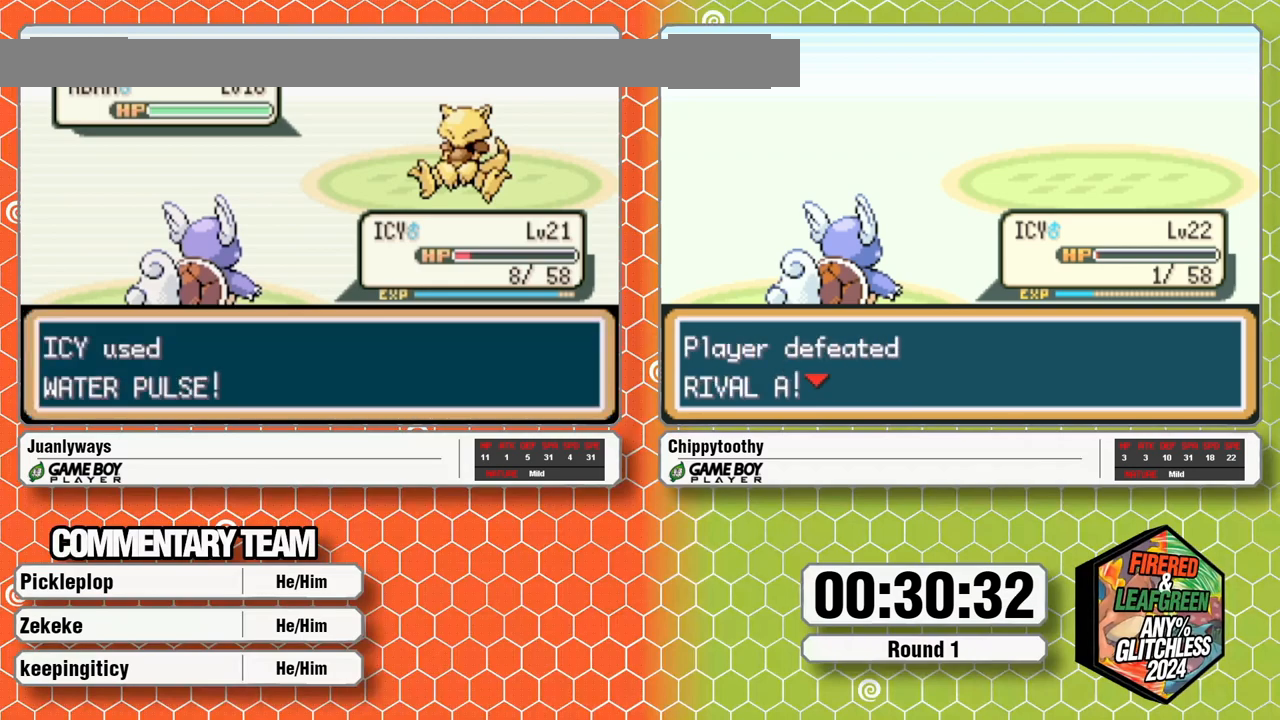
{"buttons": [], "events": []}
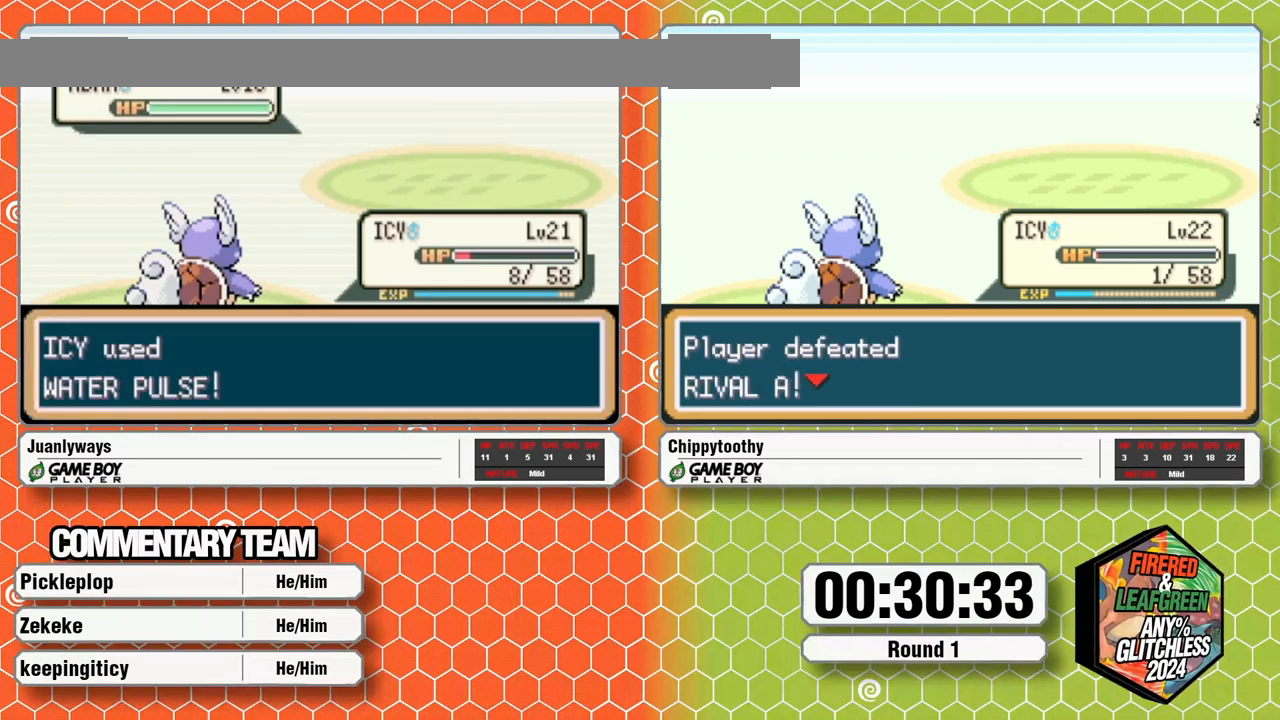
{"buttons": []}
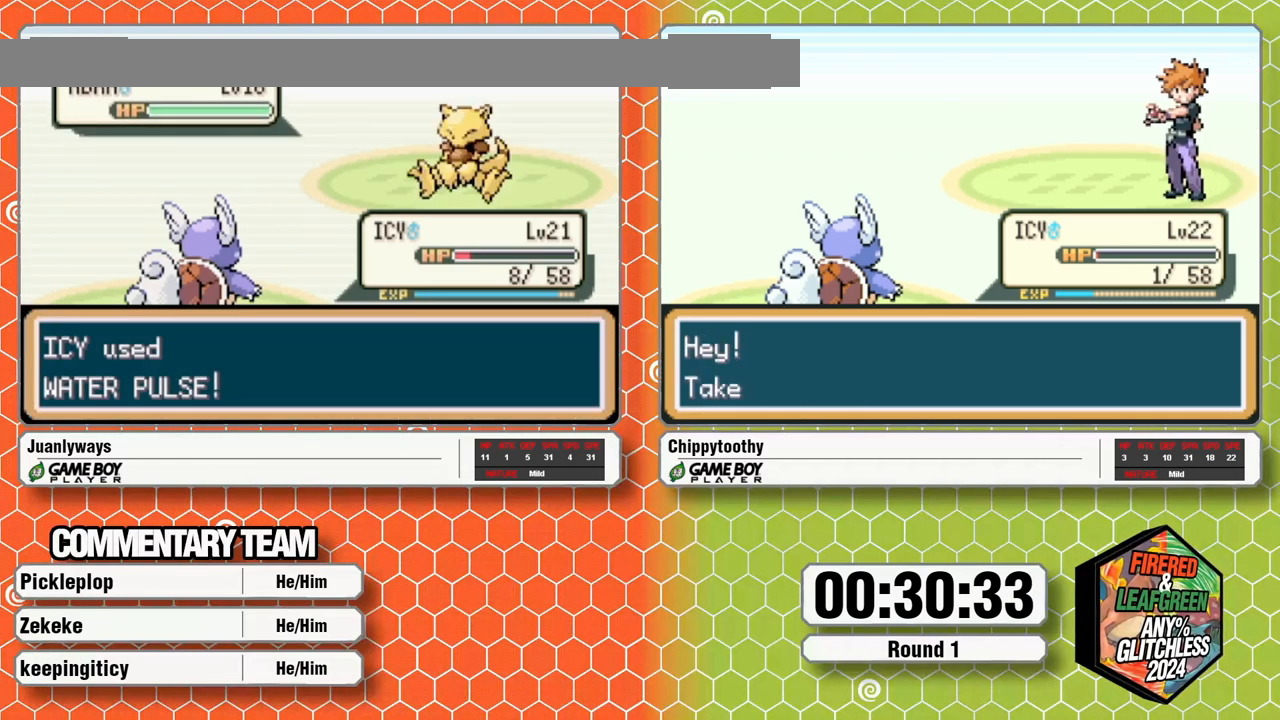
{"buttons": [], "events": []}
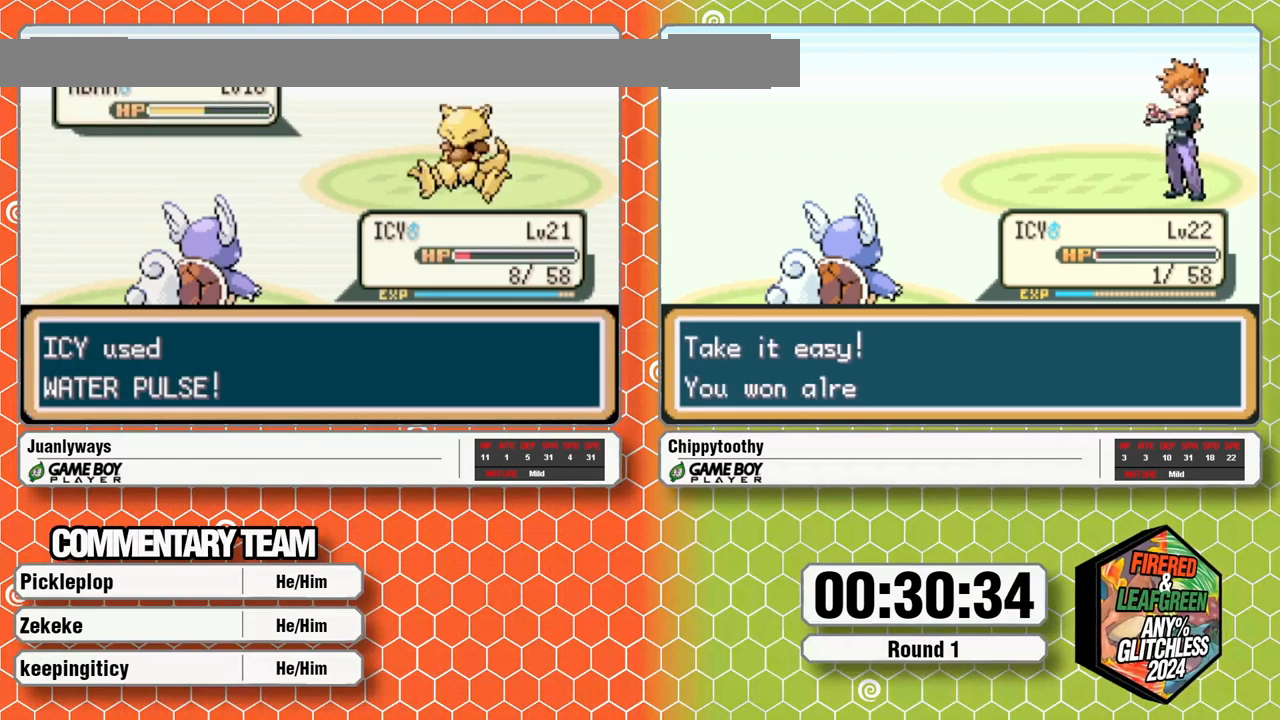
{"buttons": [], "events": []}
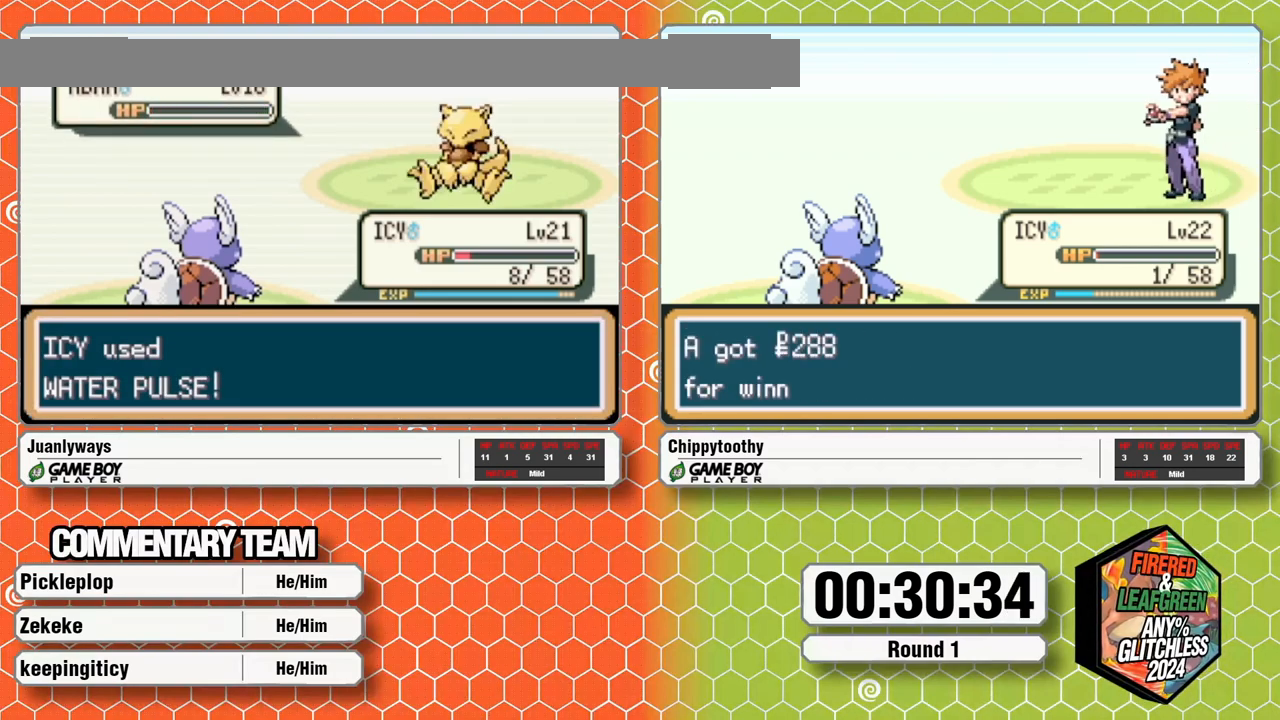
{"buttons": [], "events": []}
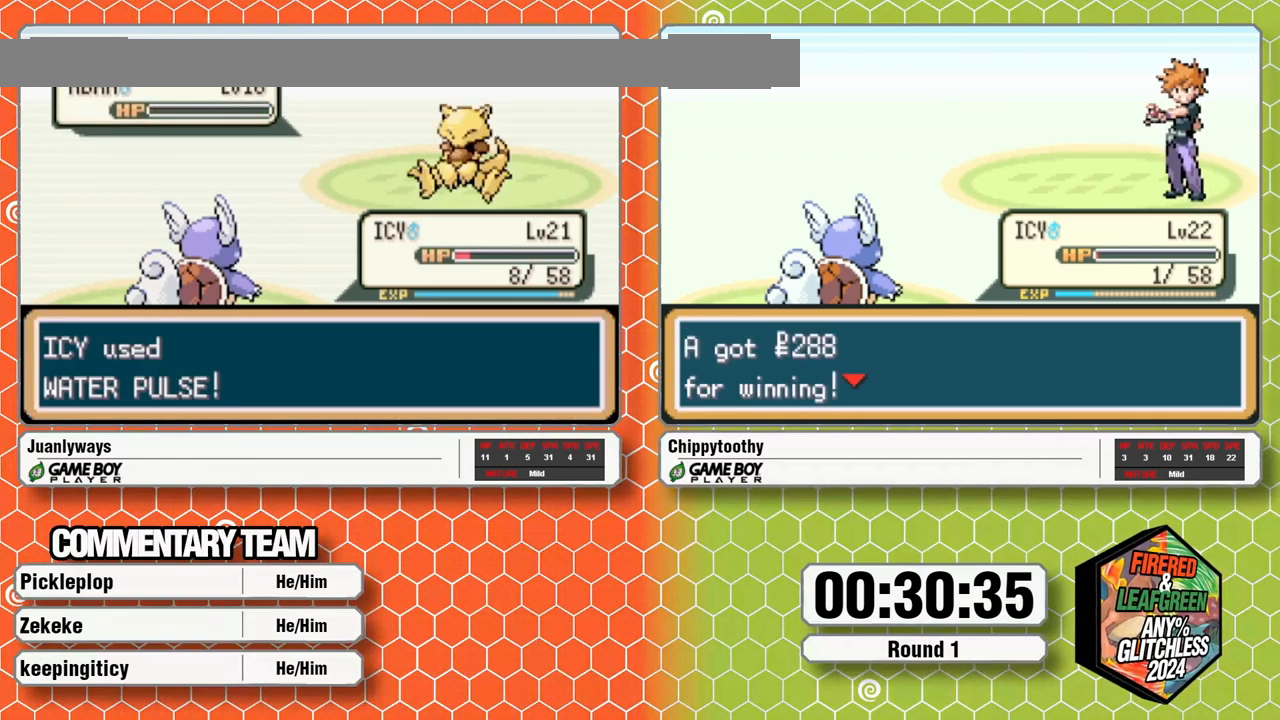
{"buttons": [], "events": []}